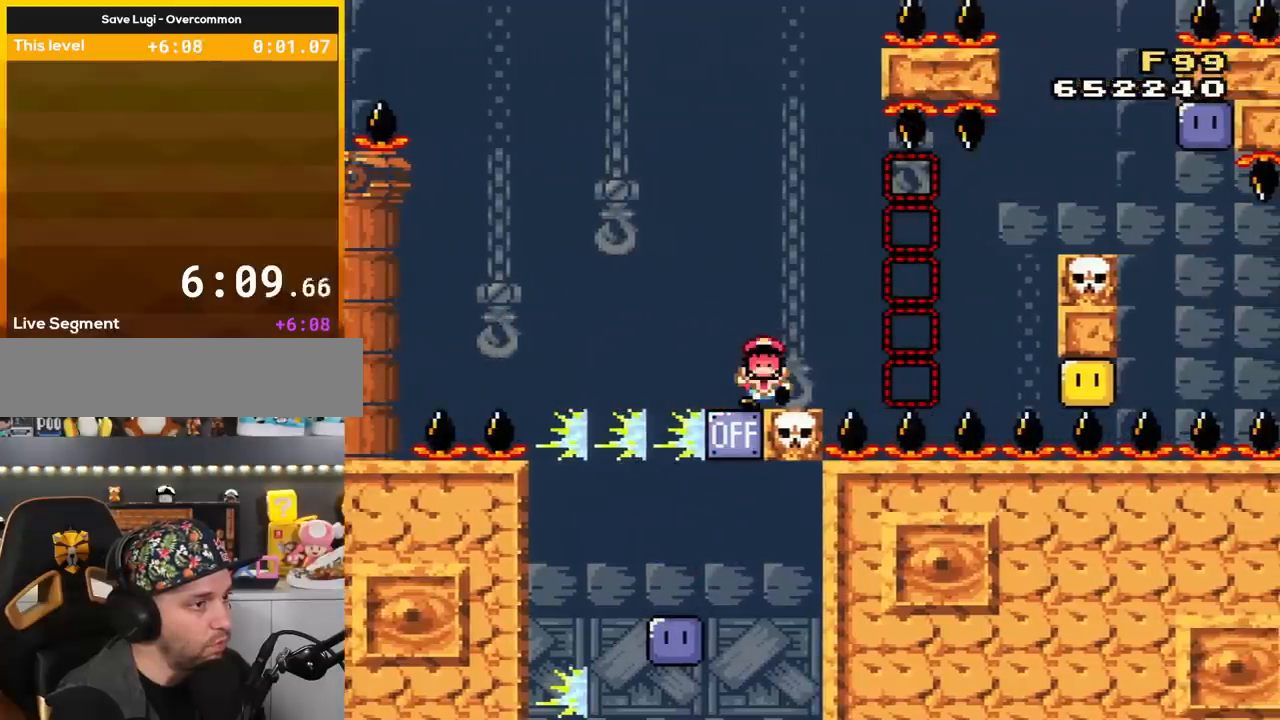
Gameplay with a controller (Nintendo layout); each line is a JSON object with the inputs held at the frame after it. "events" lists button and stick changes between this image and that frame as [ms after this image, input, new state], when the widget could be followed in between. Not read: L3 R3.
{"buttons": ["A"], "events": [[217, "A", "down"], [334, "A", "up"], [401, "A", "down"]]}
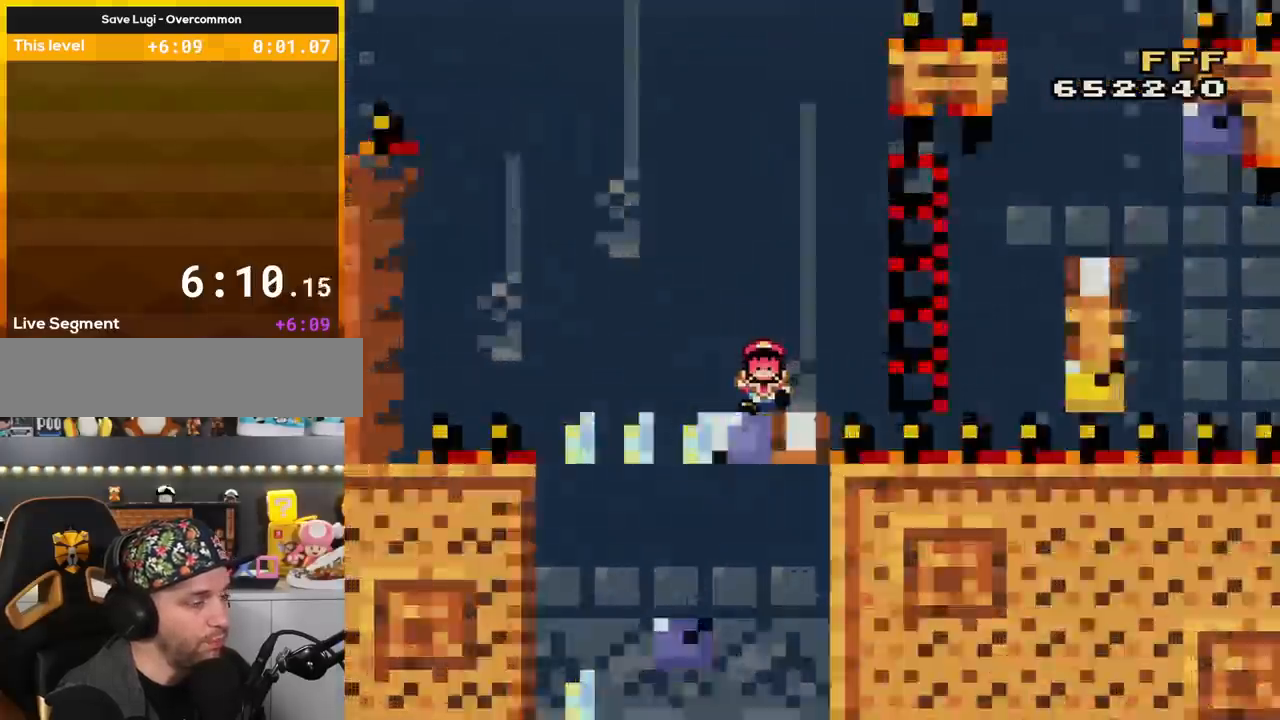
{"buttons": ["Y"], "events": [[67, "A", "up"], [117, "A", "down"], [217, "A", "up"], [317, "Y", "down"]]}
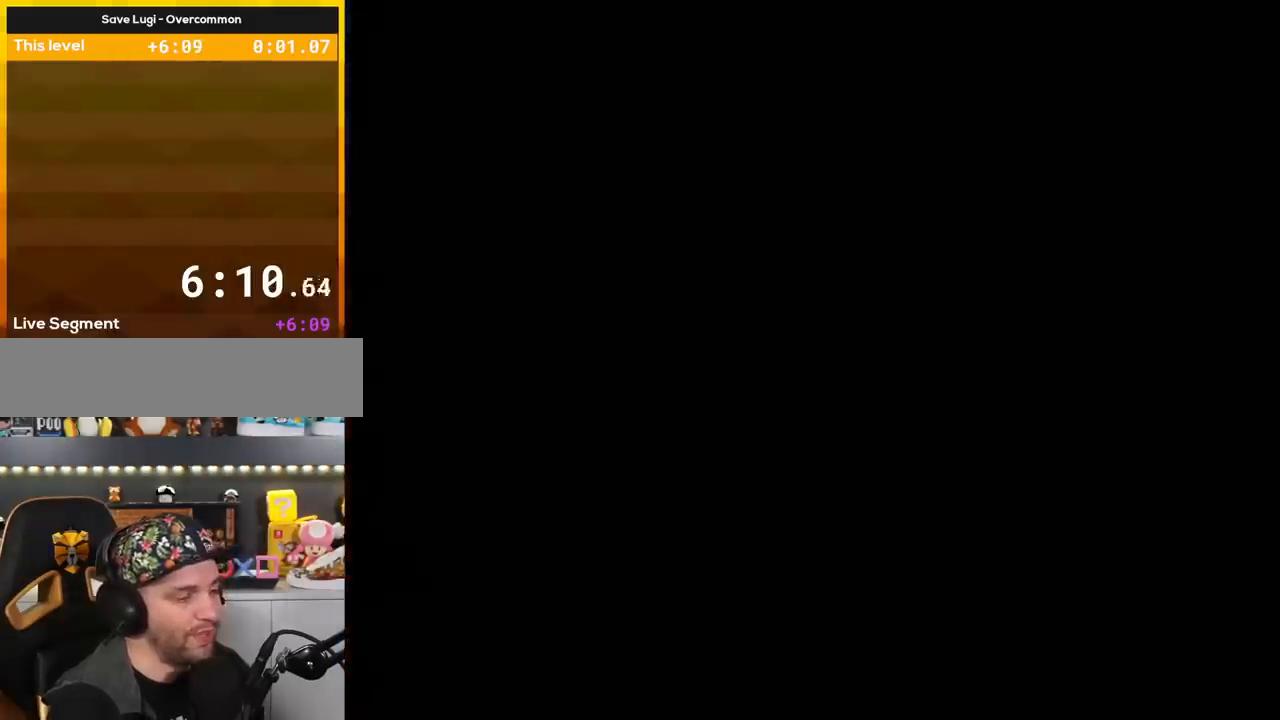
{"buttons": ["Y"], "events": []}
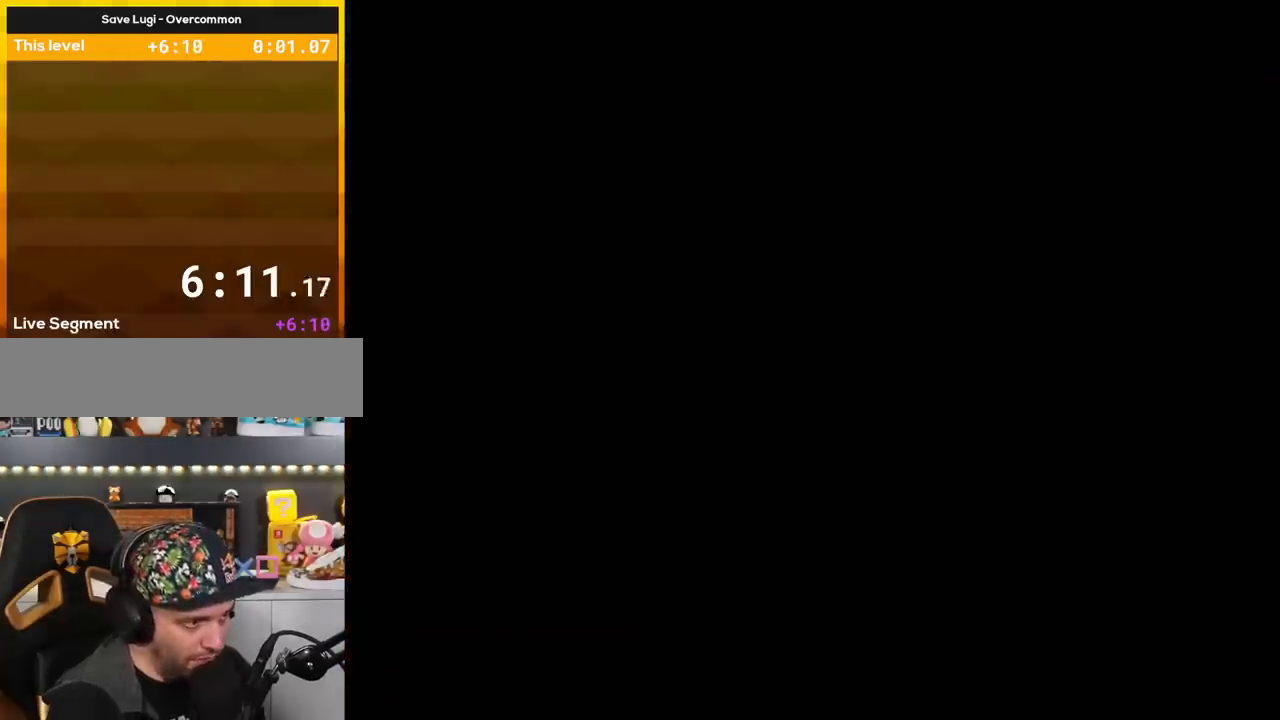
{"buttons": ["Y"], "events": []}
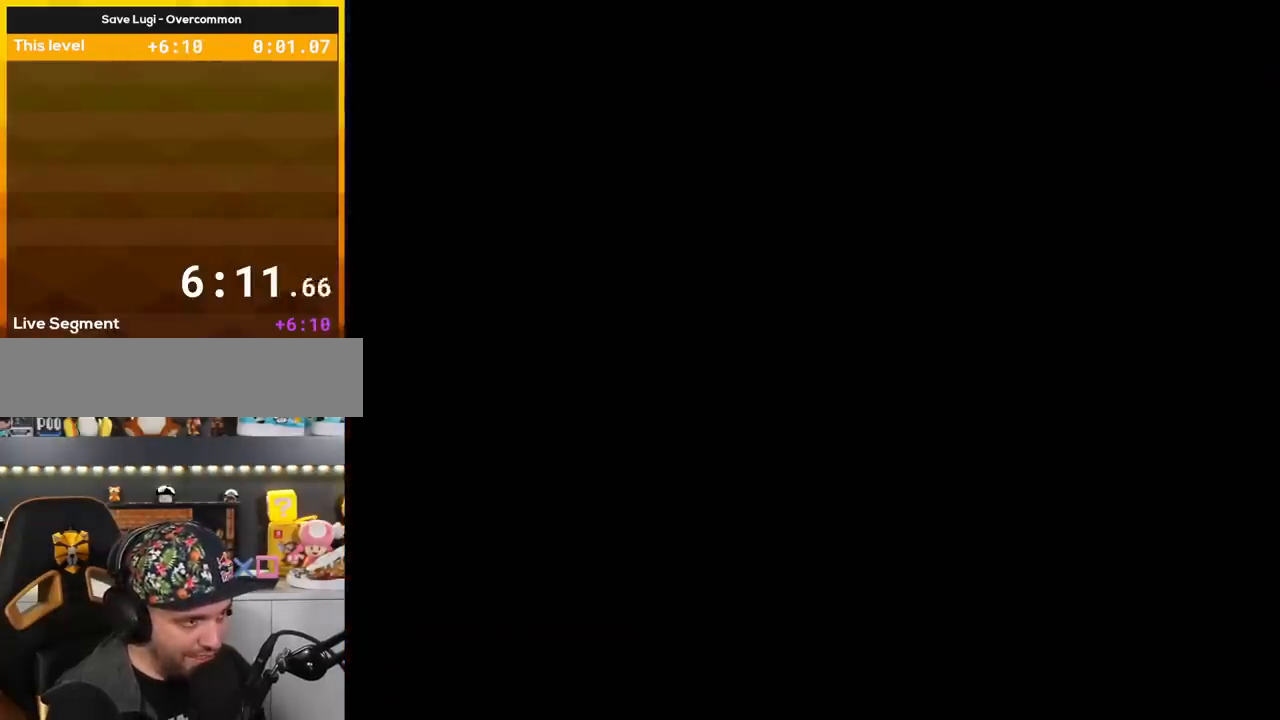
{"buttons": ["Y"], "events": []}
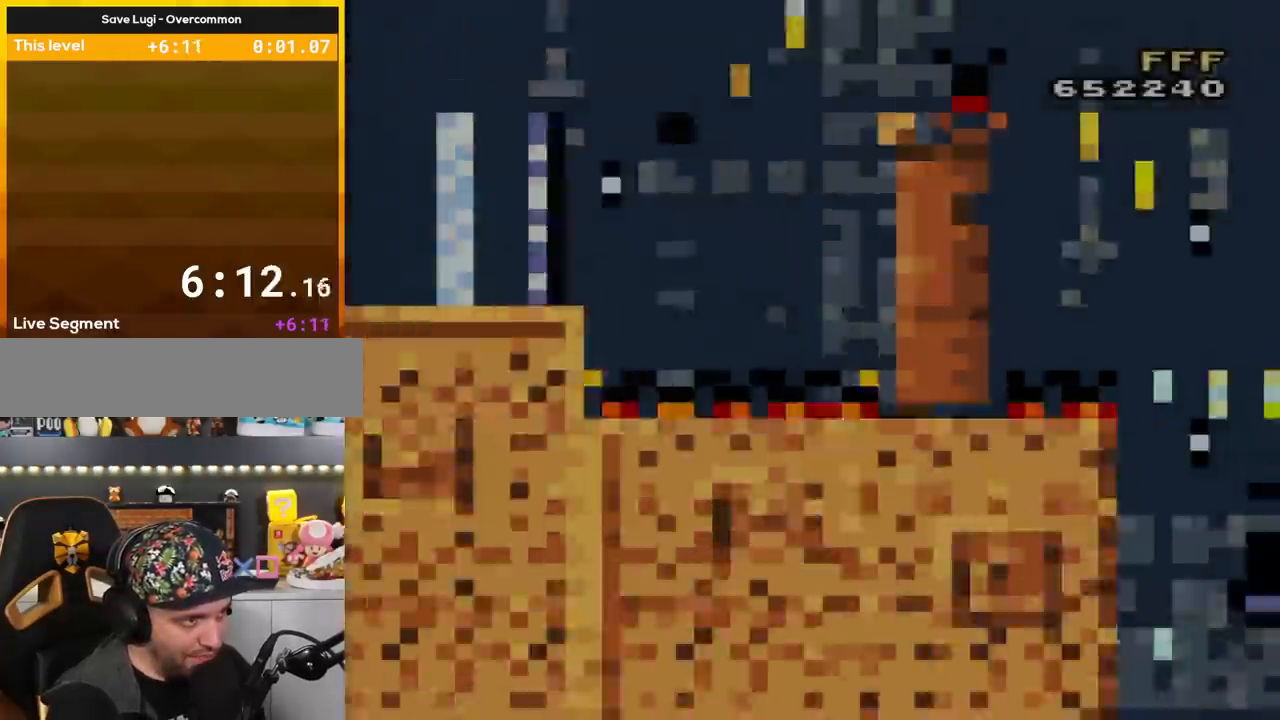
{"buttons": ["Y", "DPAD_RIGHT"], "events": [[183, "DPAD_RIGHT", "down"]]}
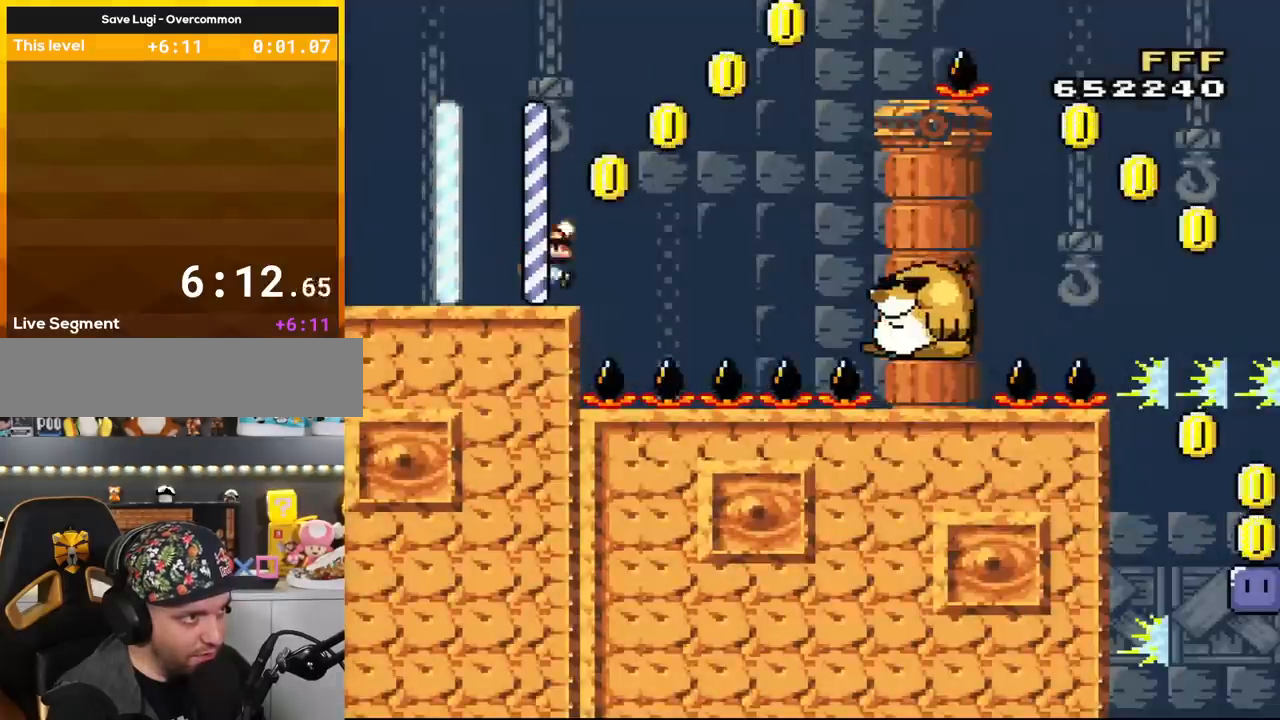
{"buttons": ["Y", "DPAD_LEFT"], "events": [[34, "B", "down"], [217, "B", "up"], [301, "B", "down"], [367, "B", "up"], [434, "DPAD_RIGHT", "up"], [501, "DPAD_LEFT", "down"]]}
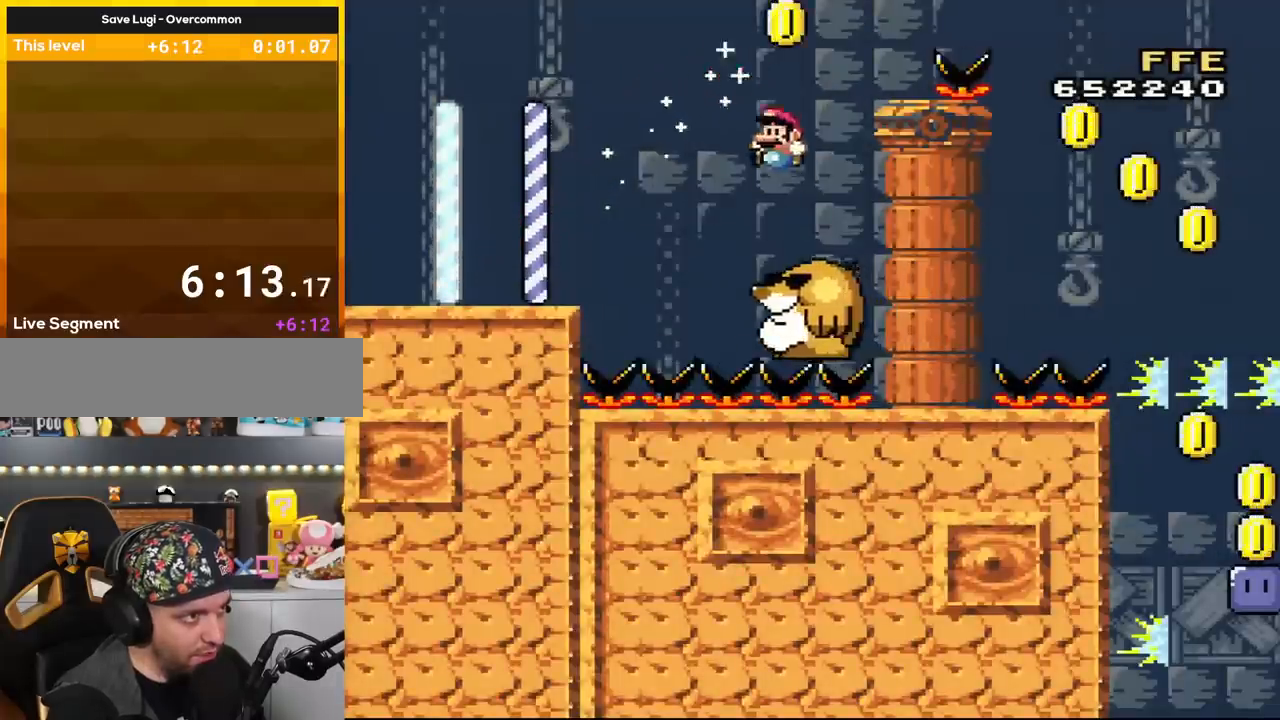
{"buttons": ["B", "Y", "DPAD_RIGHT"], "events": [[150, "DPAD_LEFT", "up"], [183, "DPAD_RIGHT", "down"], [250, "B", "down"]]}
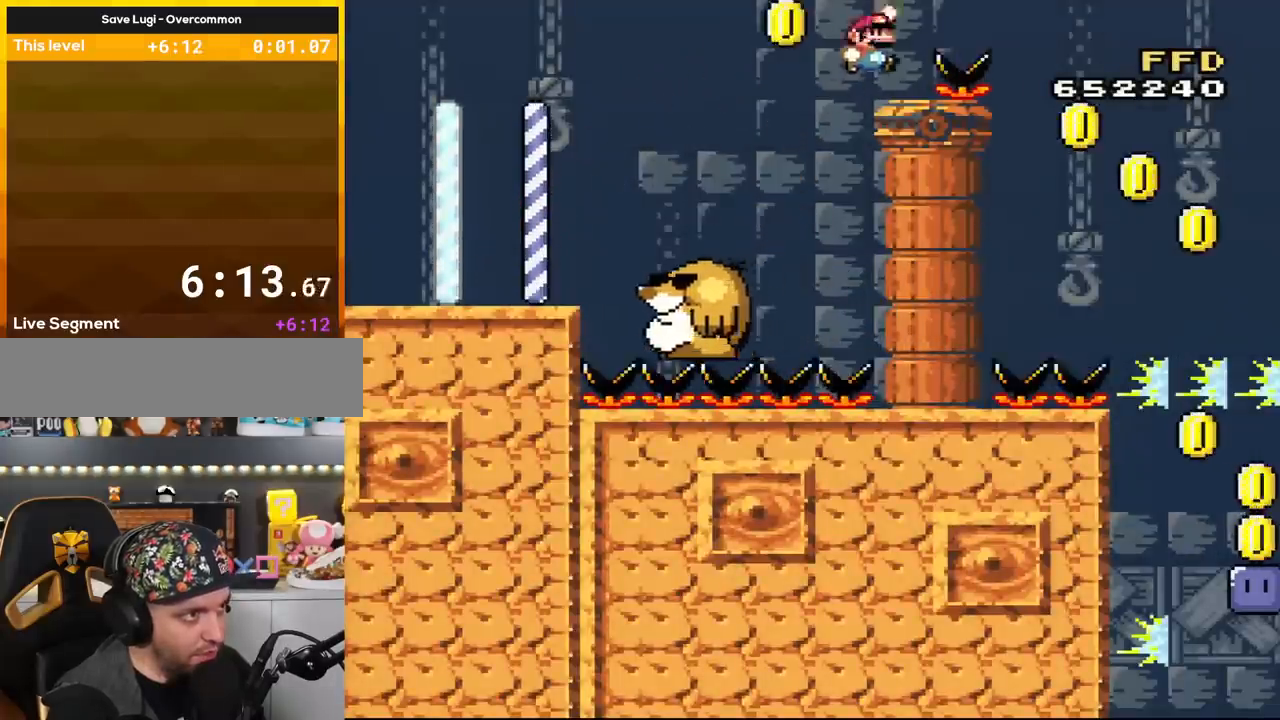
{"buttons": ["B", "Y", "DPAD_RIGHT"], "events": [[50, "DPAD_RIGHT", "up"], [84, "B", "up"], [84, "DPAD_LEFT", "down"], [267, "DPAD_LEFT", "up"], [367, "B", "down"], [367, "DPAD_RIGHT", "down"]]}
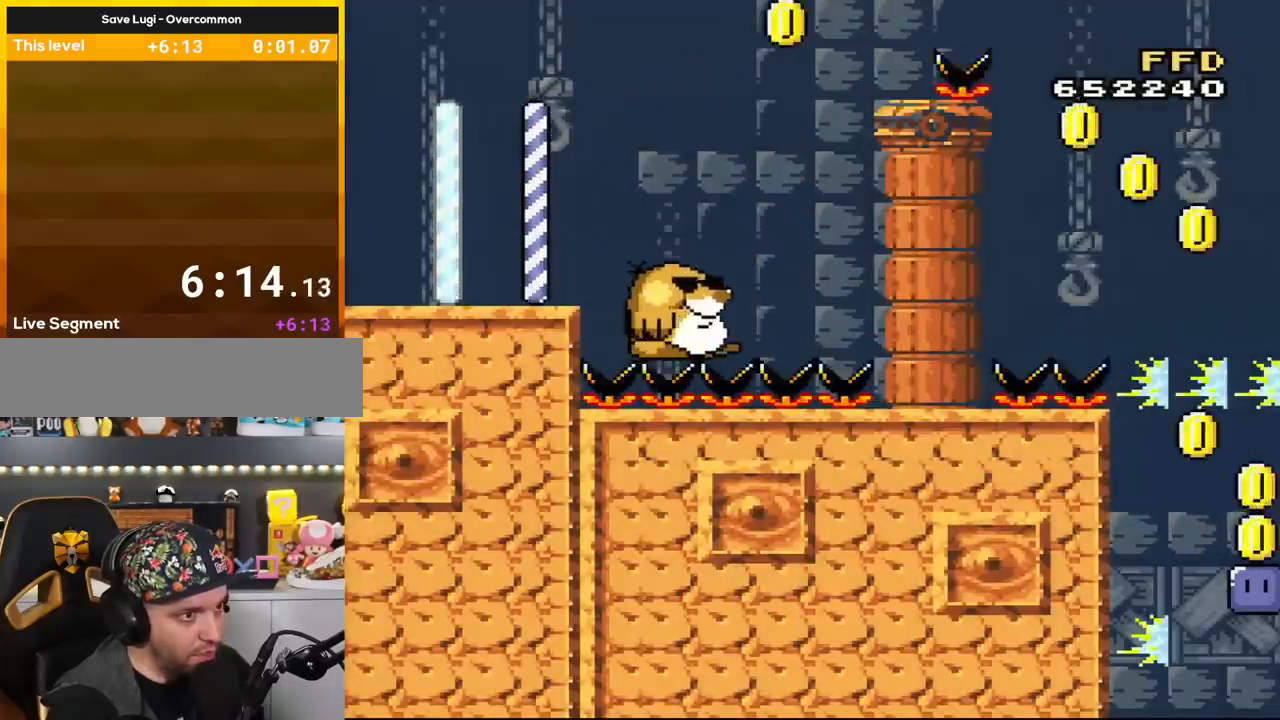
{"buttons": ["B", "Y", "DPAD_RIGHT"], "events": [[133, "B", "up"], [434, "B", "down"]]}
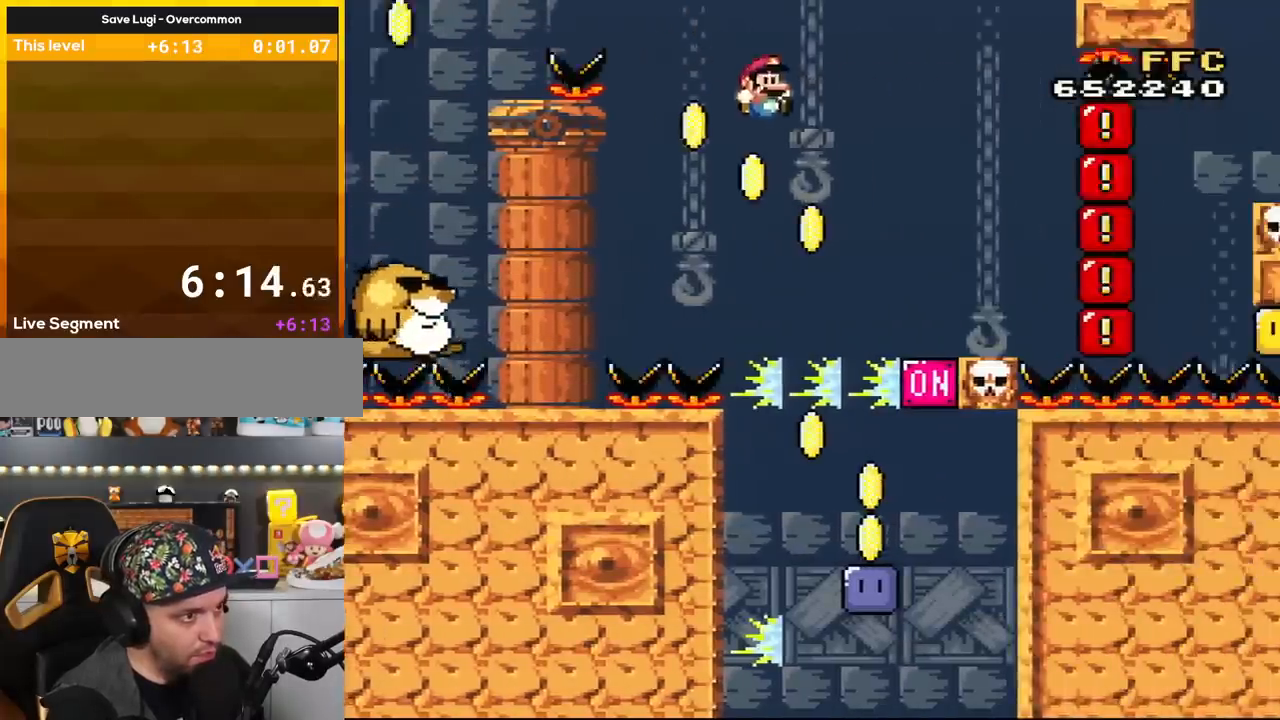
{"buttons": ["Y", "DPAD_RIGHT"], "events": [[201, "DPAD_RIGHT", "up"], [234, "B", "up"], [234, "DPAD_LEFT", "down"], [367, "DPAD_LEFT", "up"], [467, "DPAD_RIGHT", "down"]]}
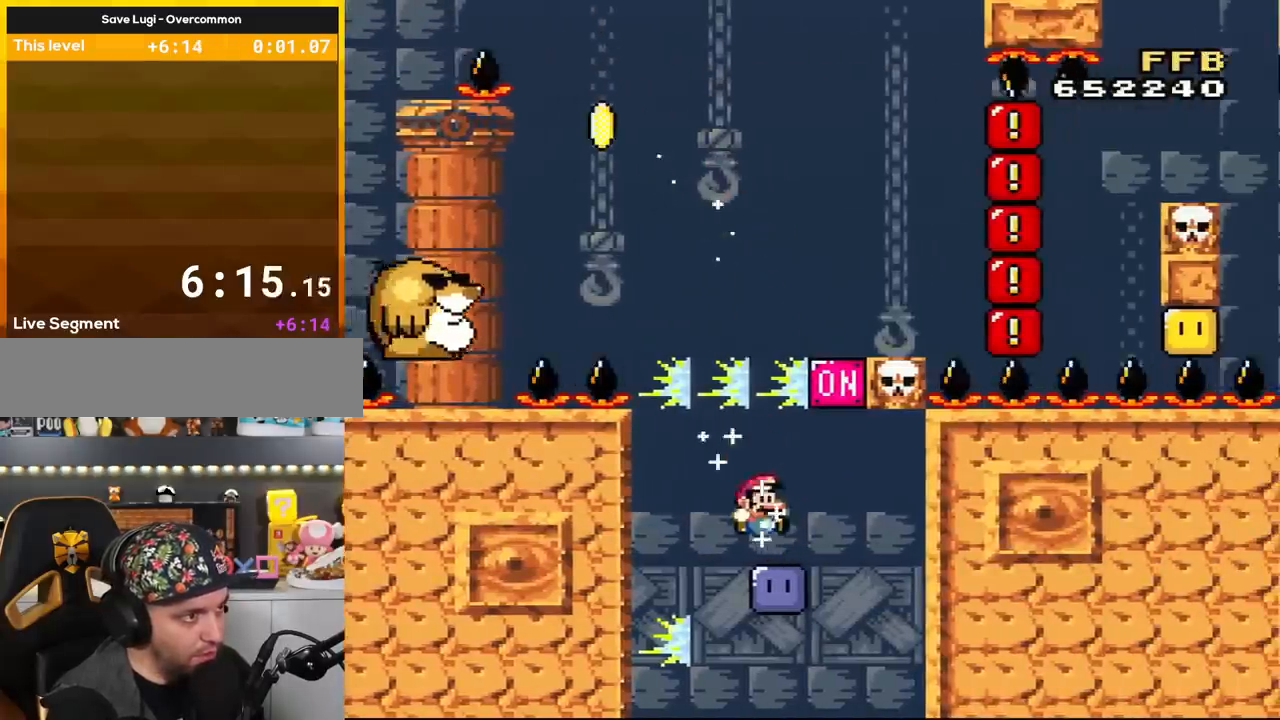
{"buttons": ["Y", "DPAD_LEFT"], "events": [[250, "B", "down"], [250, "DPAD_RIGHT", "up"], [283, "DPAD_LEFT", "down"], [467, "B", "up"]]}
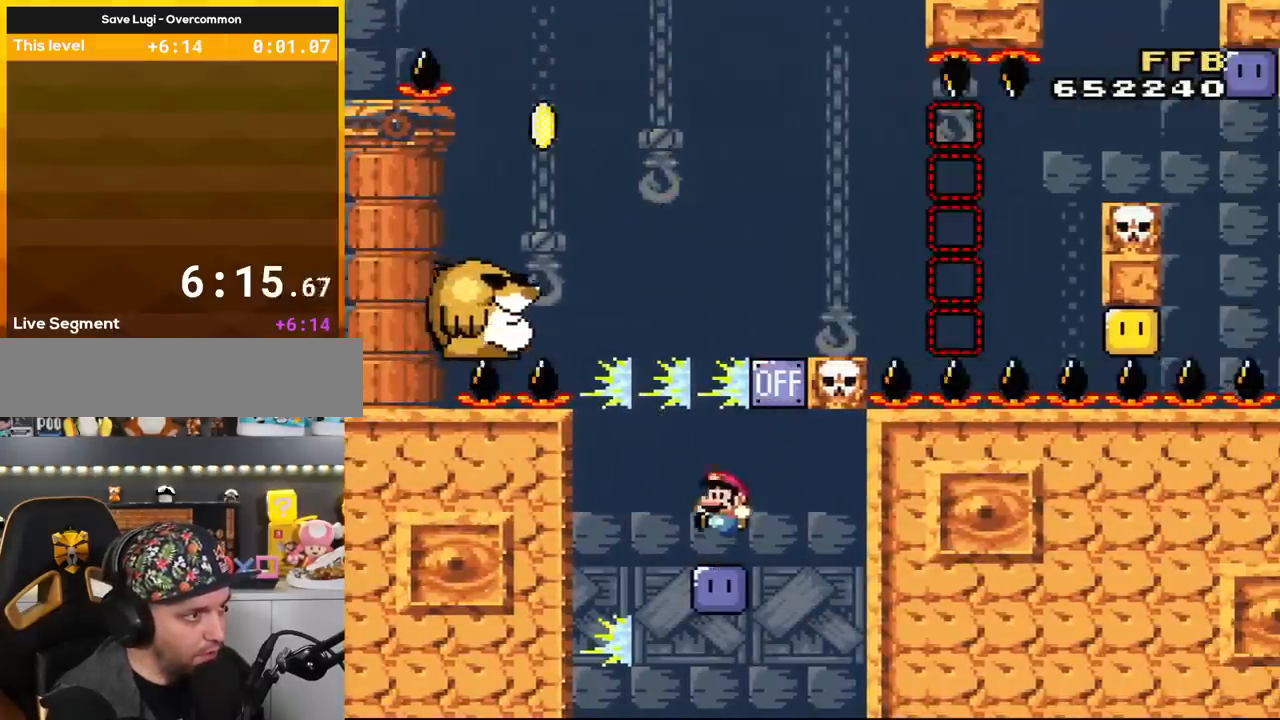
{"buttons": ["B", "Y", "DPAD_RIGHT"], "events": [[17, "DPAD_LEFT", "up"], [84, "DPAD_RIGHT", "down"], [251, "DPAD_RIGHT", "up"], [301, "DPAD_LEFT", "down"], [367, "B", "down"], [434, "DPAD_LEFT", "up"], [484, "DPAD_RIGHT", "down"]]}
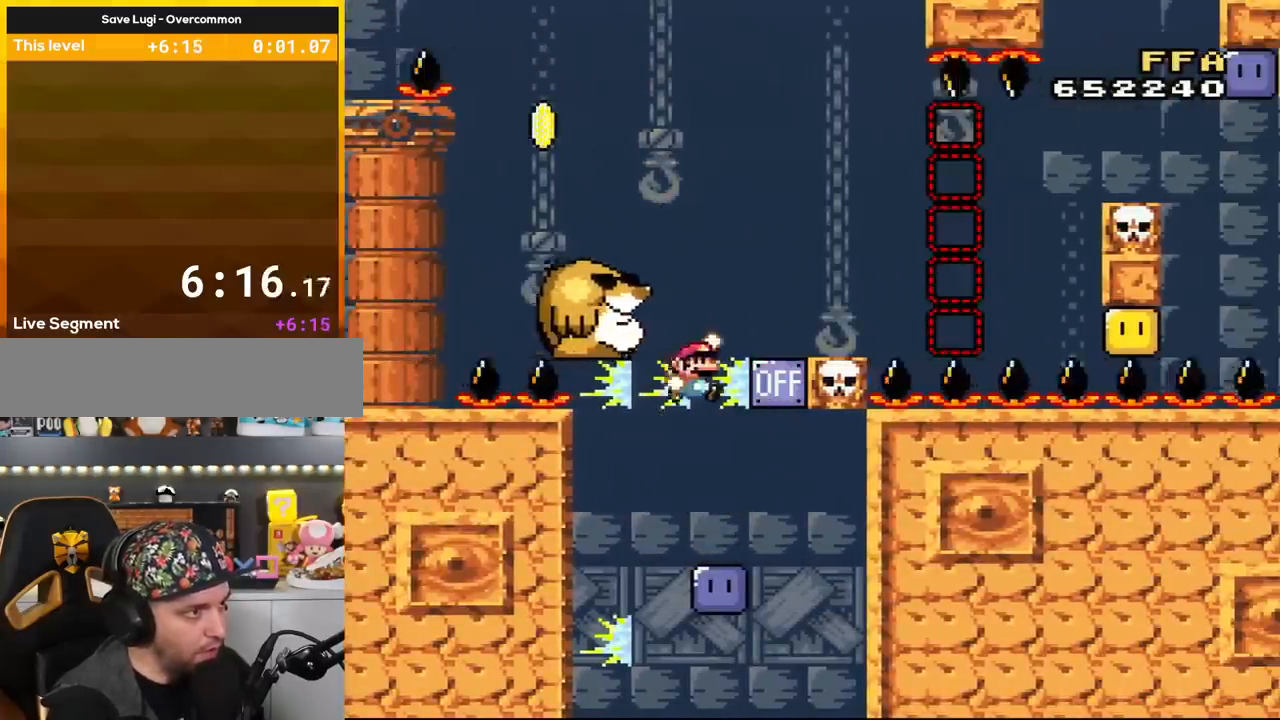
{"buttons": ["B", "Y", "DPAD_LEFT"], "events": [[333, "B", "up"], [434, "B", "down"], [434, "DPAD_RIGHT", "up"], [467, "DPAD_LEFT", "down"]]}
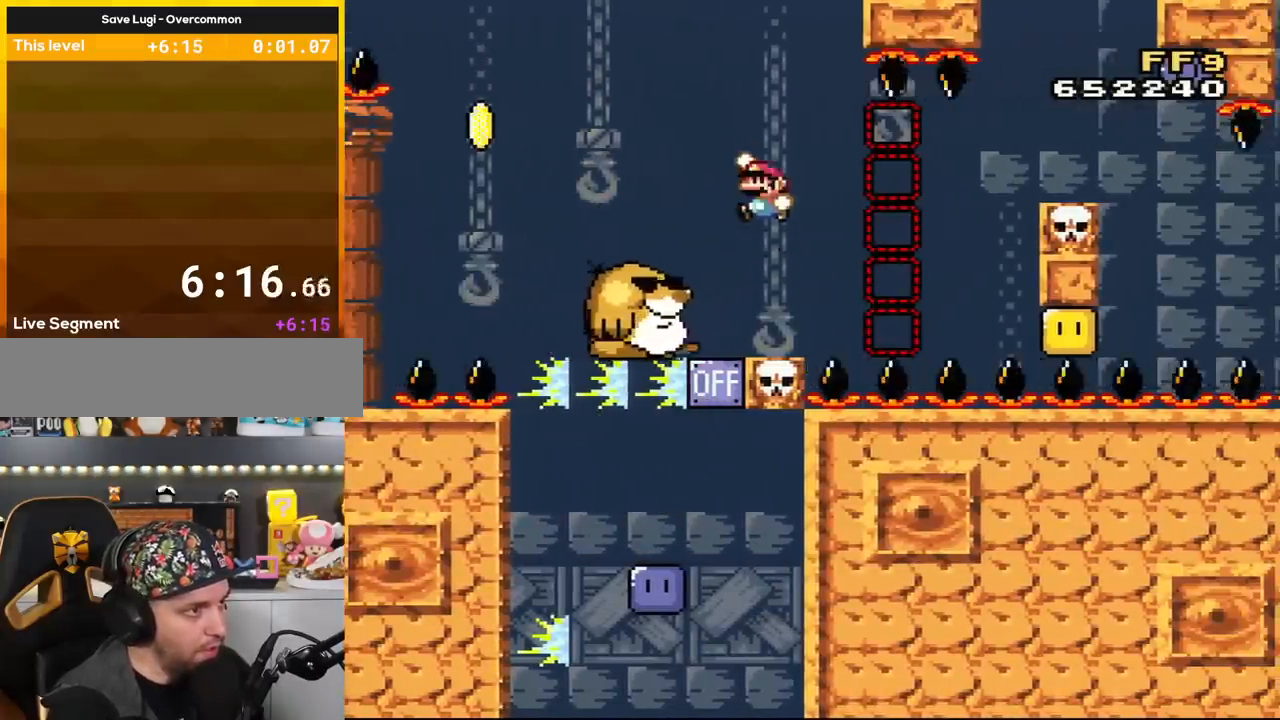
{"buttons": ["Y"], "events": [[84, "B", "up"], [150, "B", "down"], [234, "DPAD_LEFT", "up"], [301, "B", "up"], [334, "DPAD_RIGHT", "down"], [467, "DPAD_RIGHT", "up"]]}
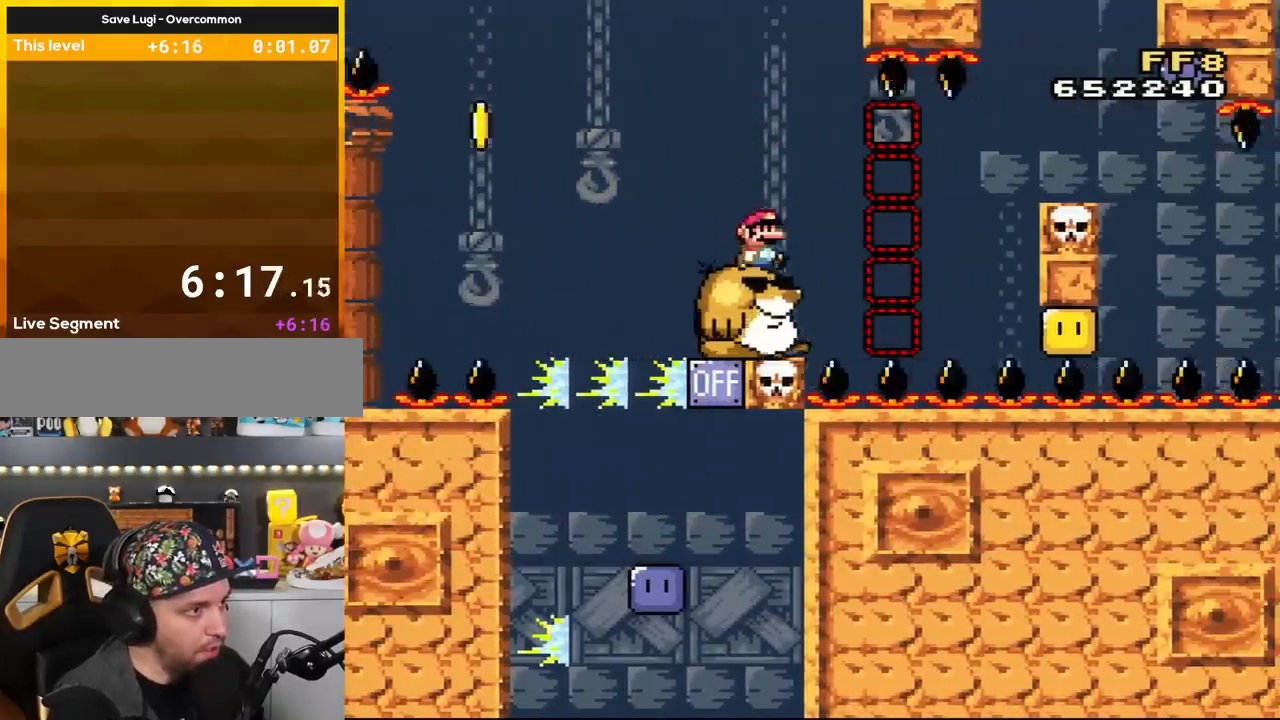
{"buttons": ["Y"], "events": []}
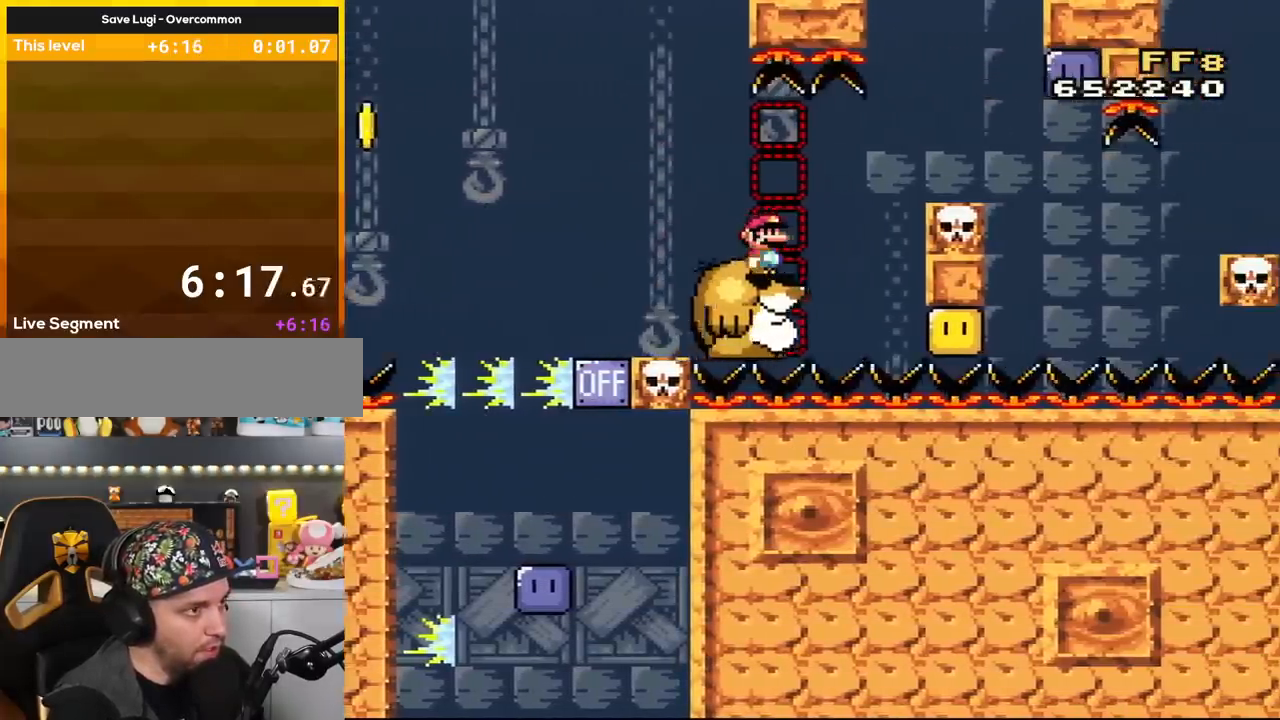
{"buttons": ["Y"], "events": []}
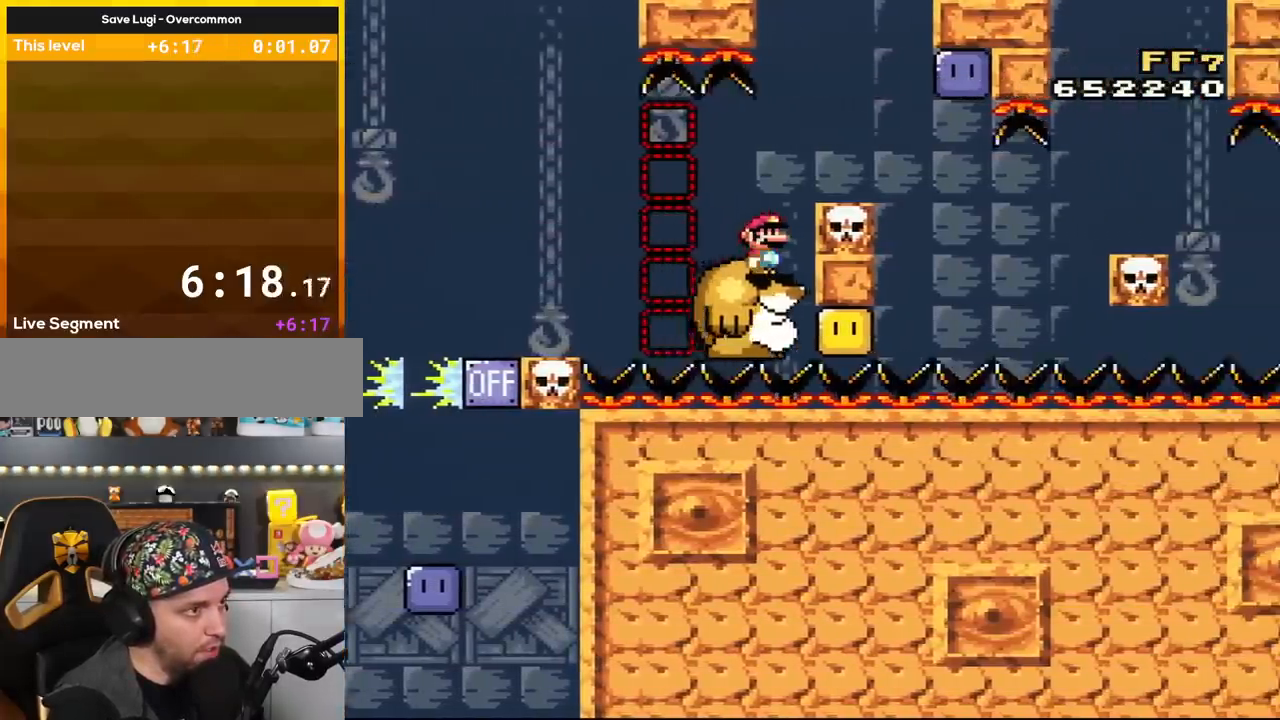
{"buttons": ["Y"], "events": []}
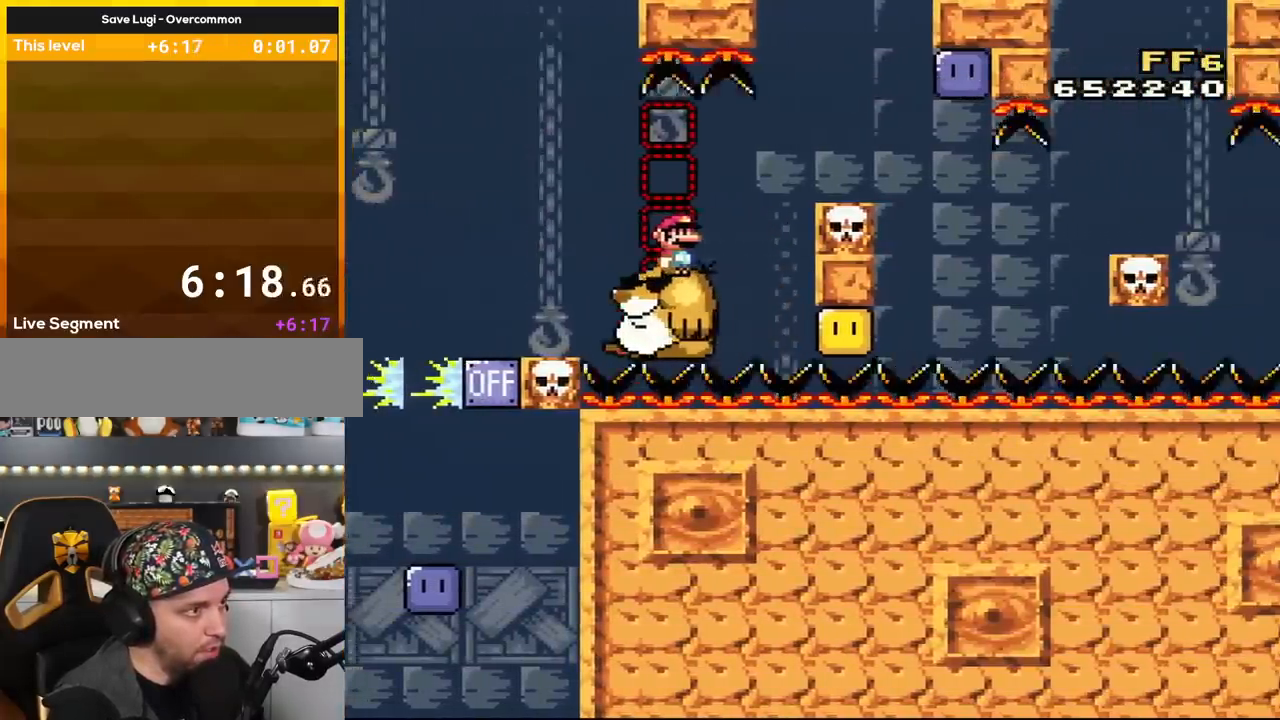
{"buttons": ["Y"], "events": []}
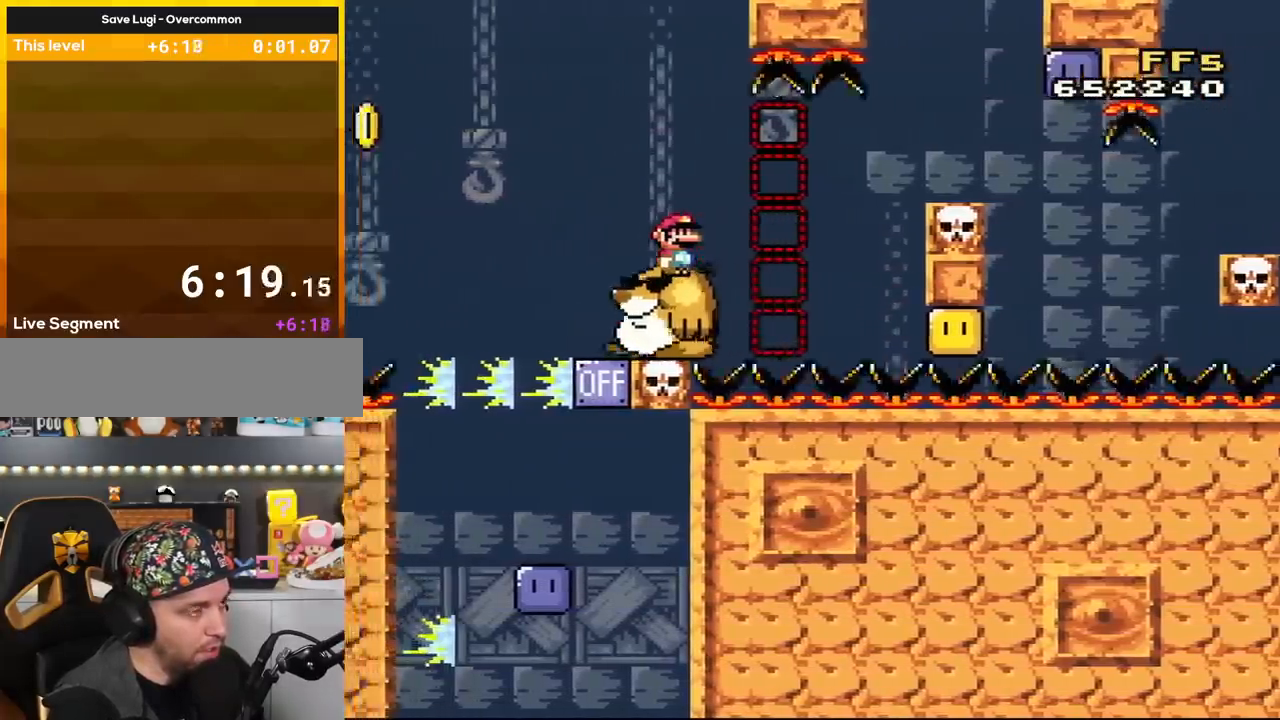
{"buttons": ["Y"], "events": []}
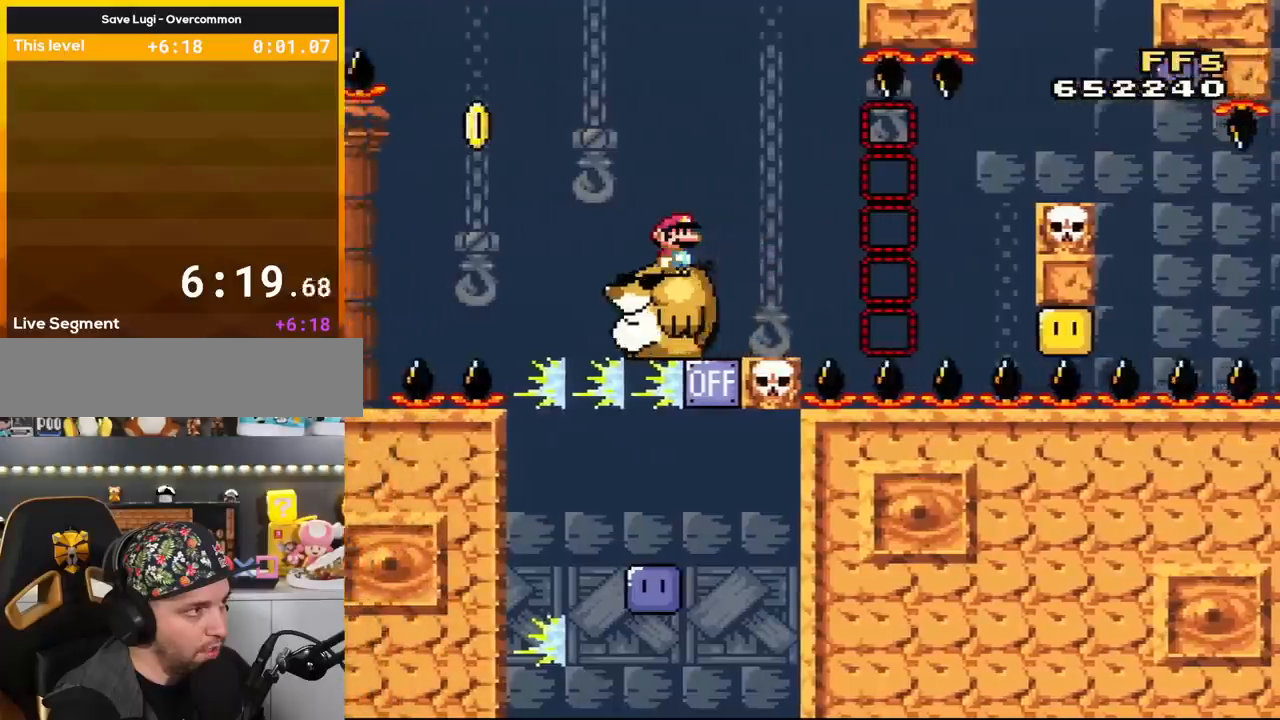
{"buttons": ["Y"], "events": []}
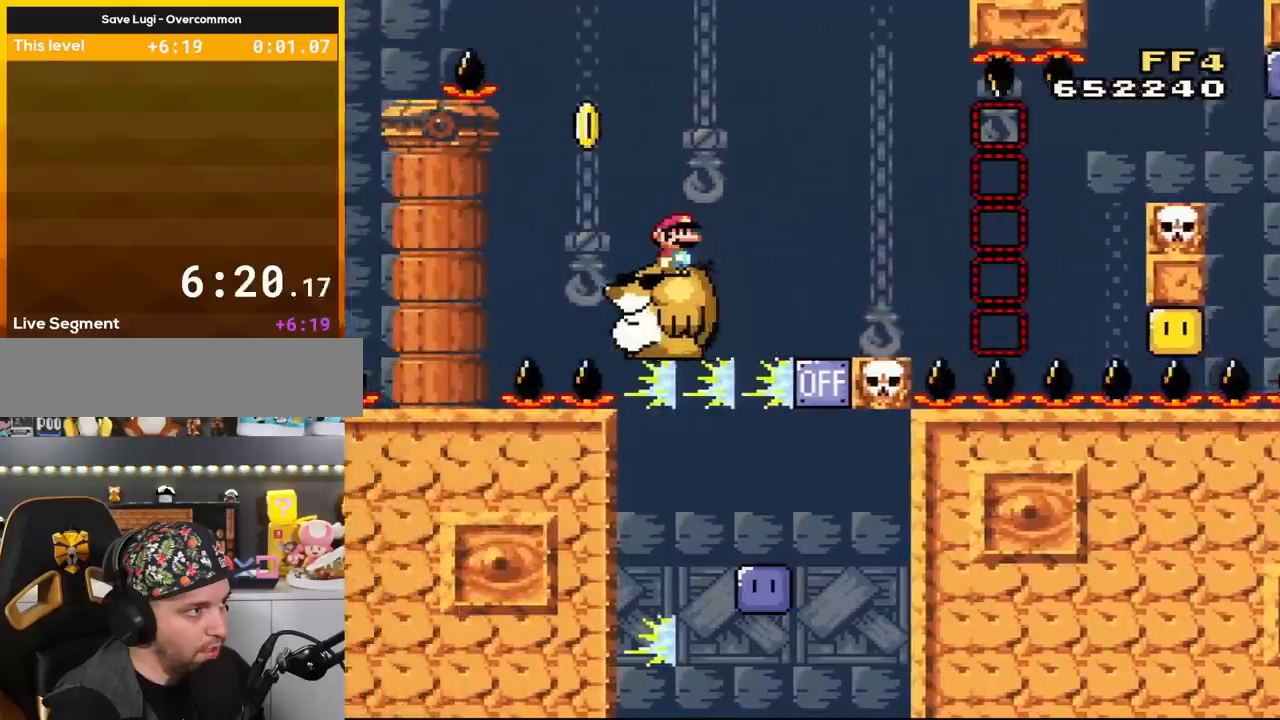
{"buttons": ["Y"], "events": []}
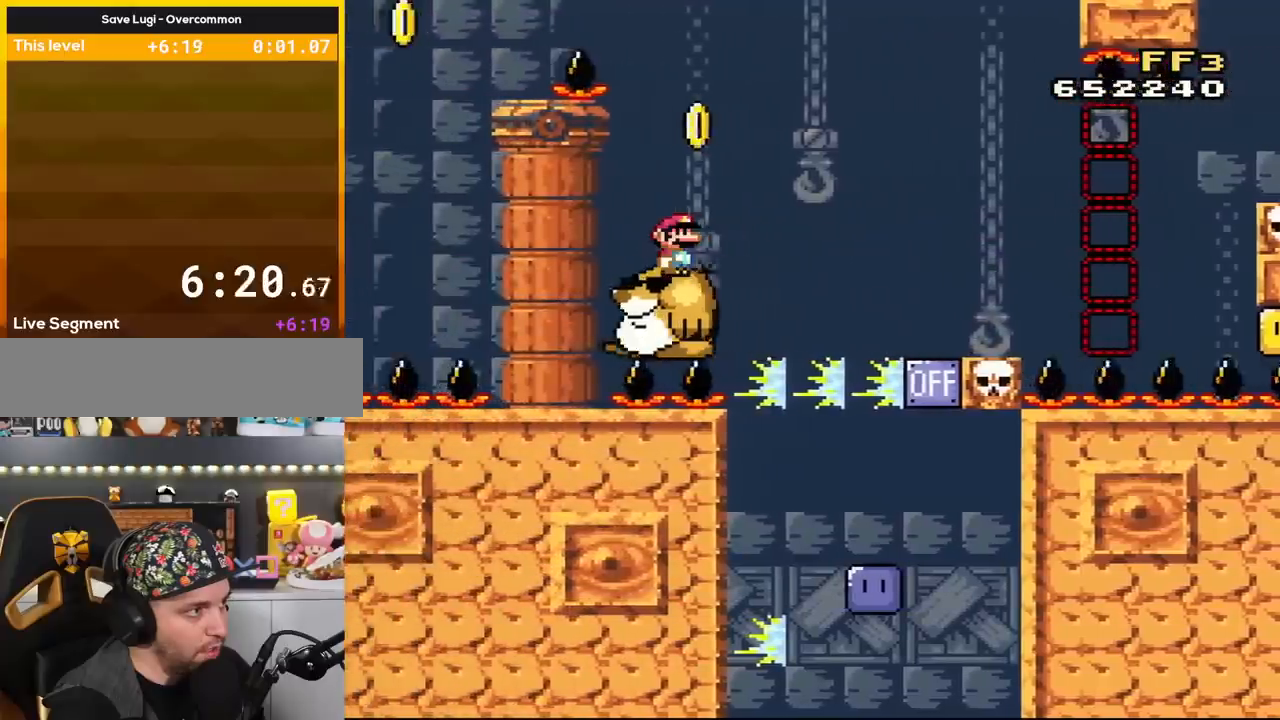
{"buttons": ["Y"], "events": []}
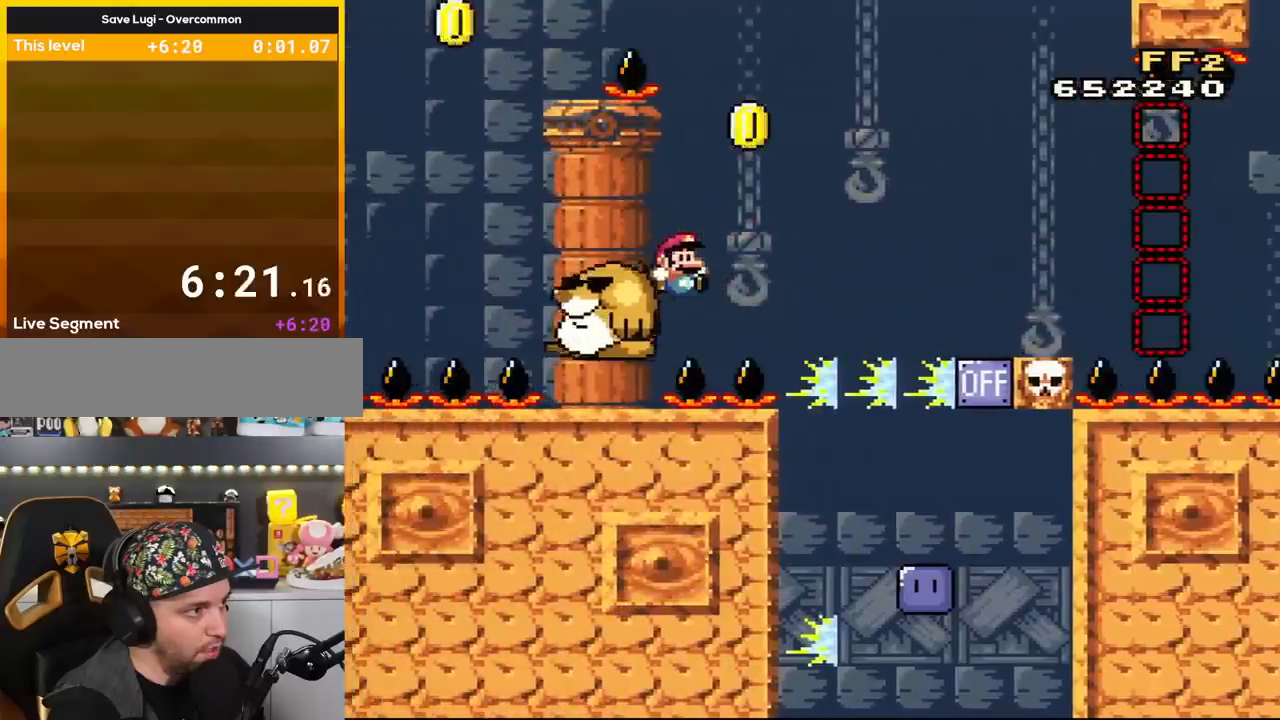
{"buttons": ["Y"], "events": []}
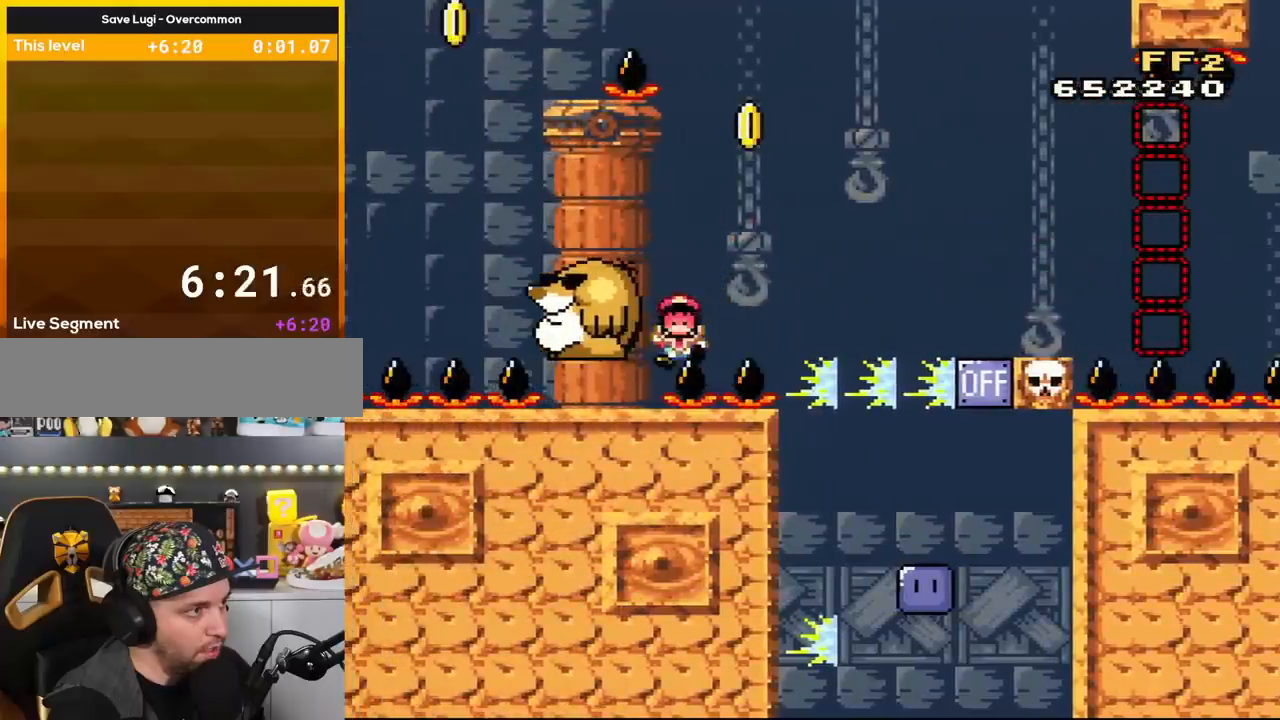
{"buttons": ["A"], "events": [[50, "Y", "up"], [117, "A", "down"], [234, "A", "up"], [301, "A", "down"], [434, "A", "up"], [484, "A", "down"]]}
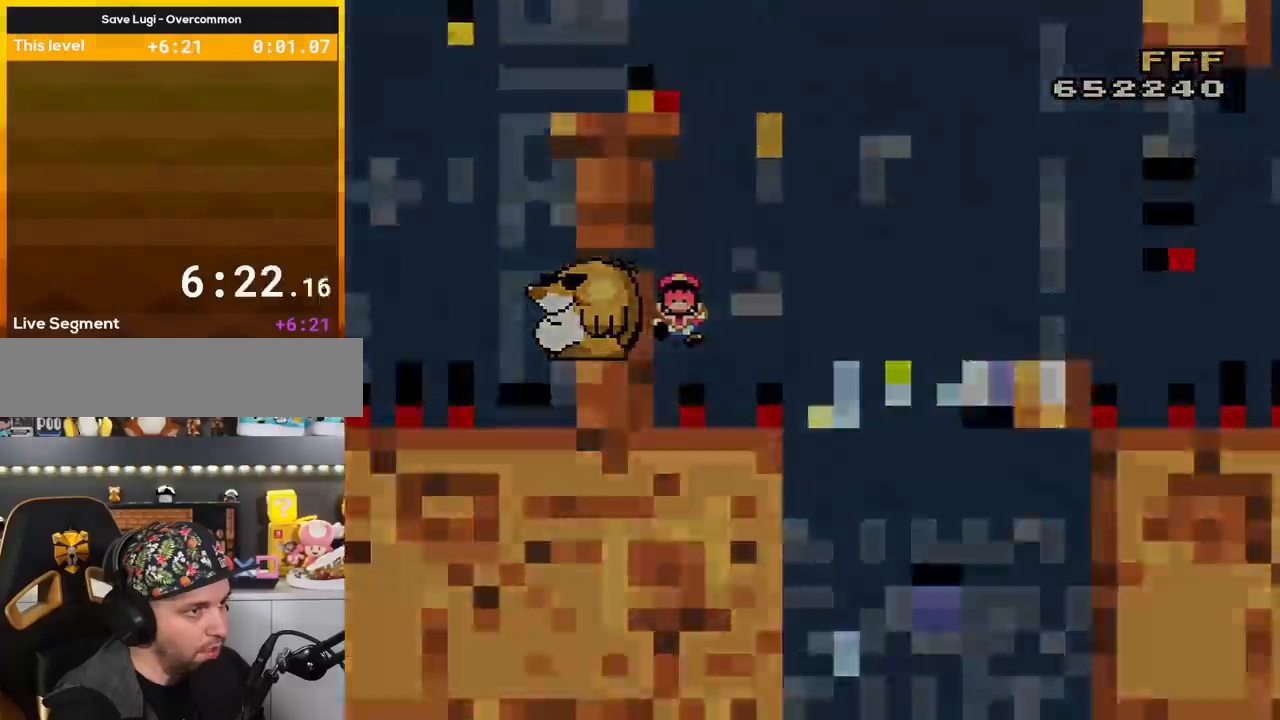
{"buttons": ["Y"], "events": [[83, "A", "up"], [200, "Y", "down"]]}
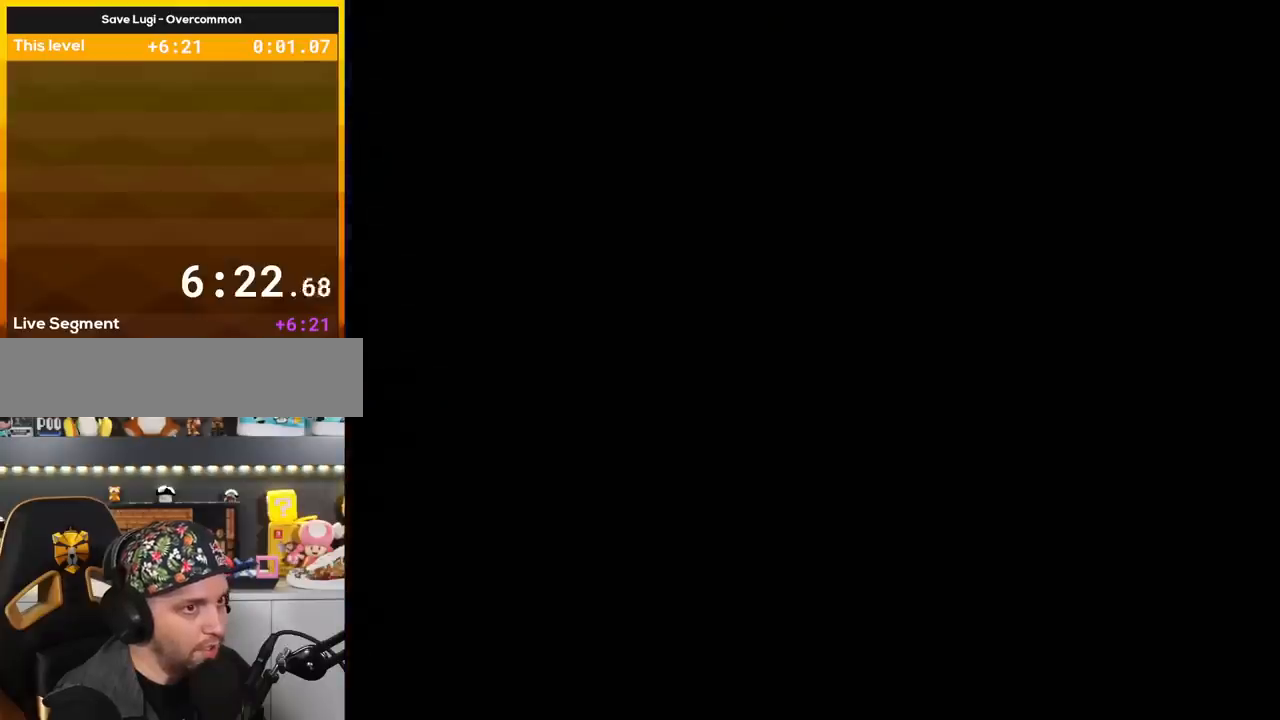
{"buttons": ["Y"], "events": []}
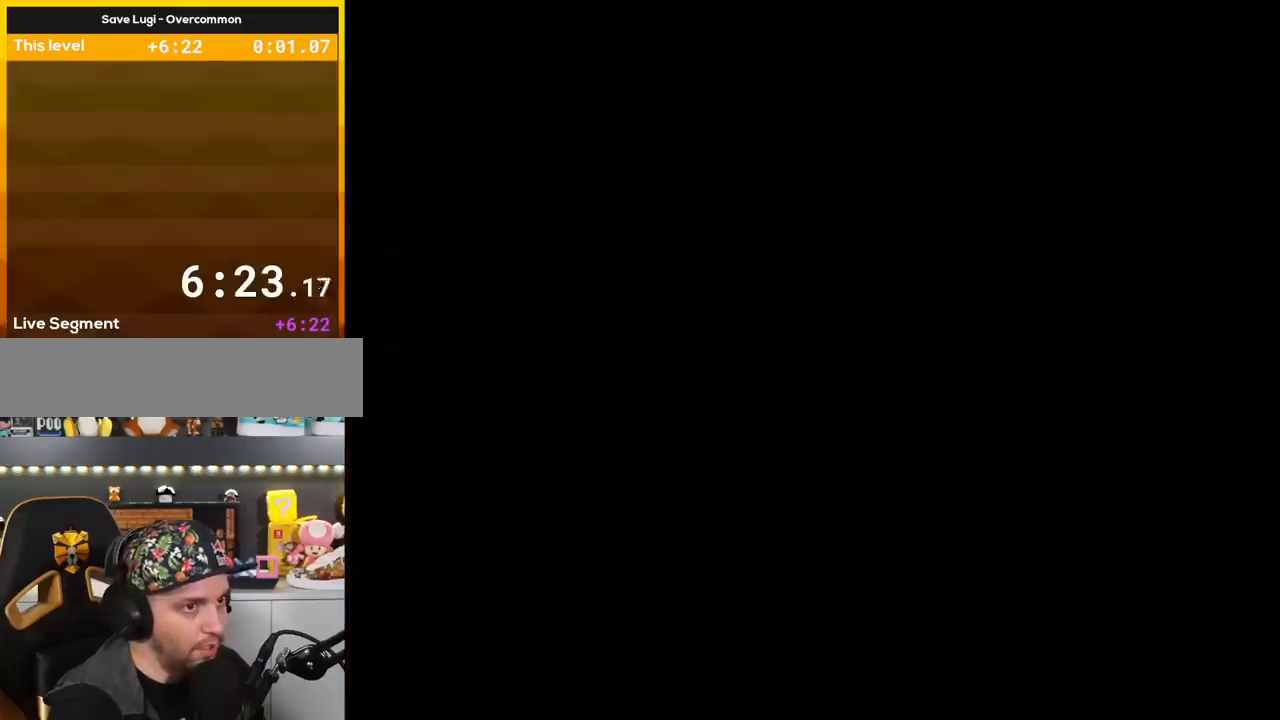
{"buttons": ["Y"], "events": []}
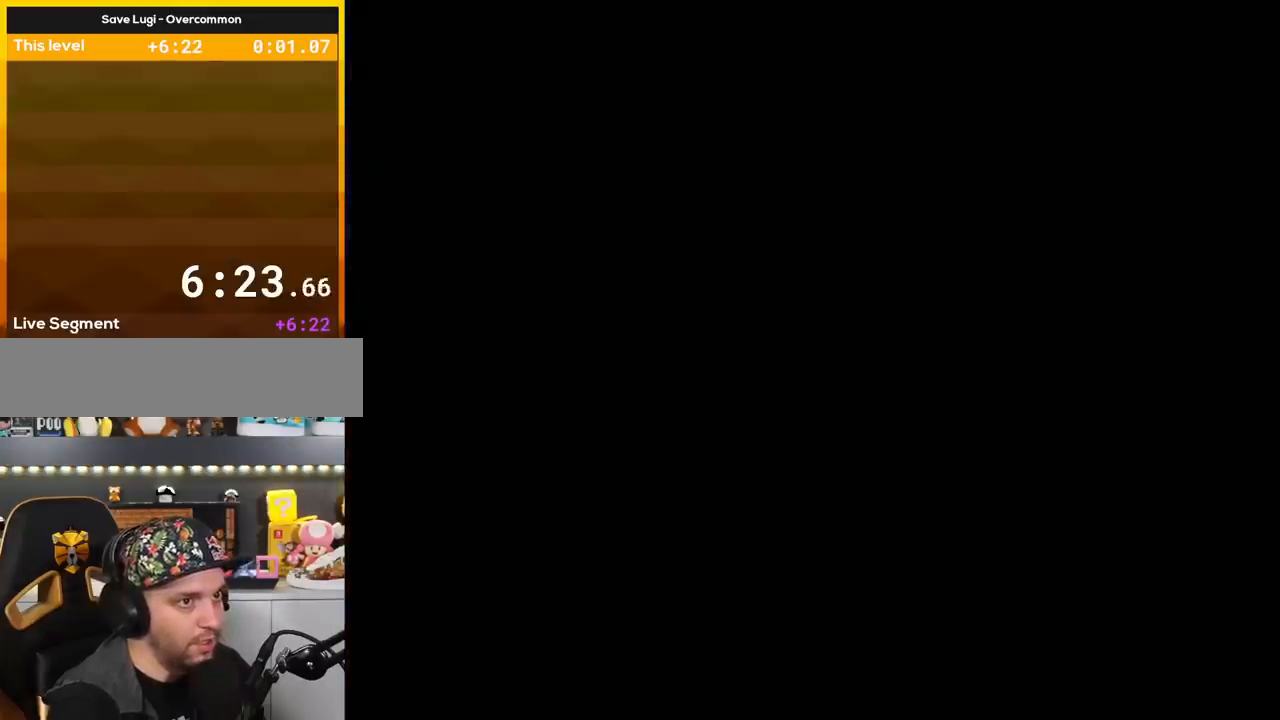
{"buttons": ["Y"], "events": []}
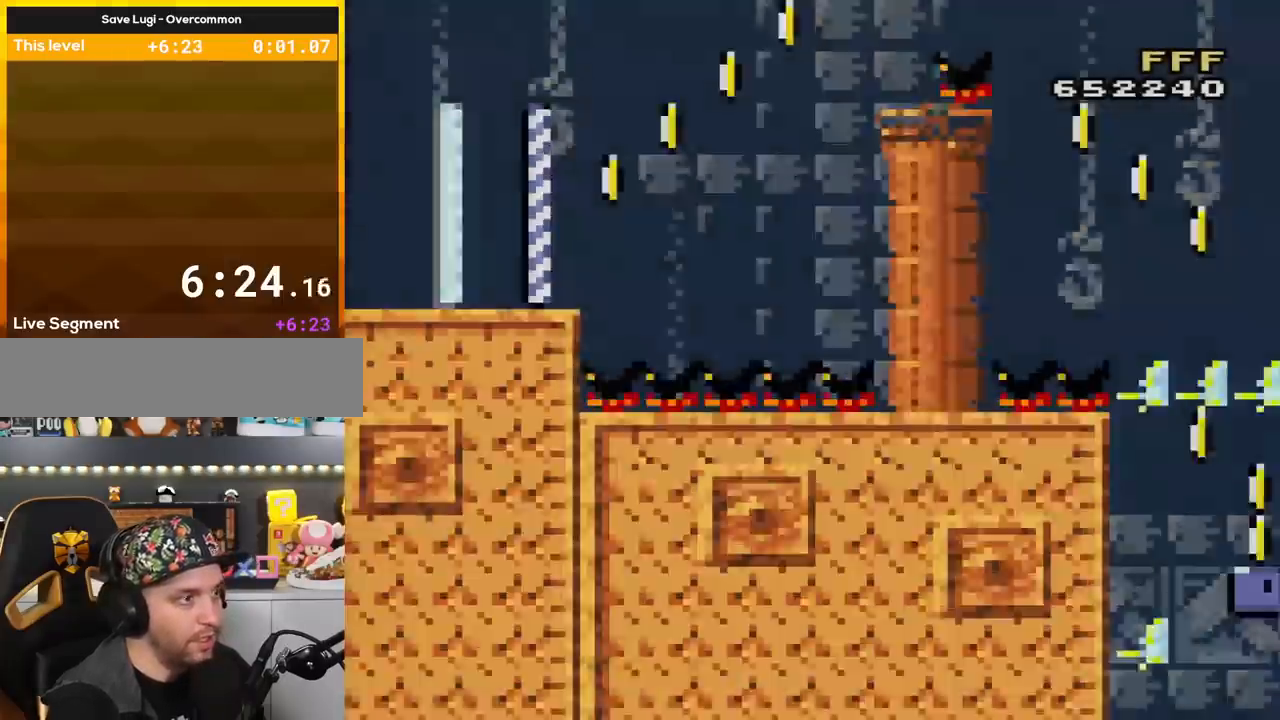
{"buttons": ["B", "Y", "DPAD_RIGHT"], "events": [[133, "DPAD_RIGHT", "down"], [417, "B", "down"]]}